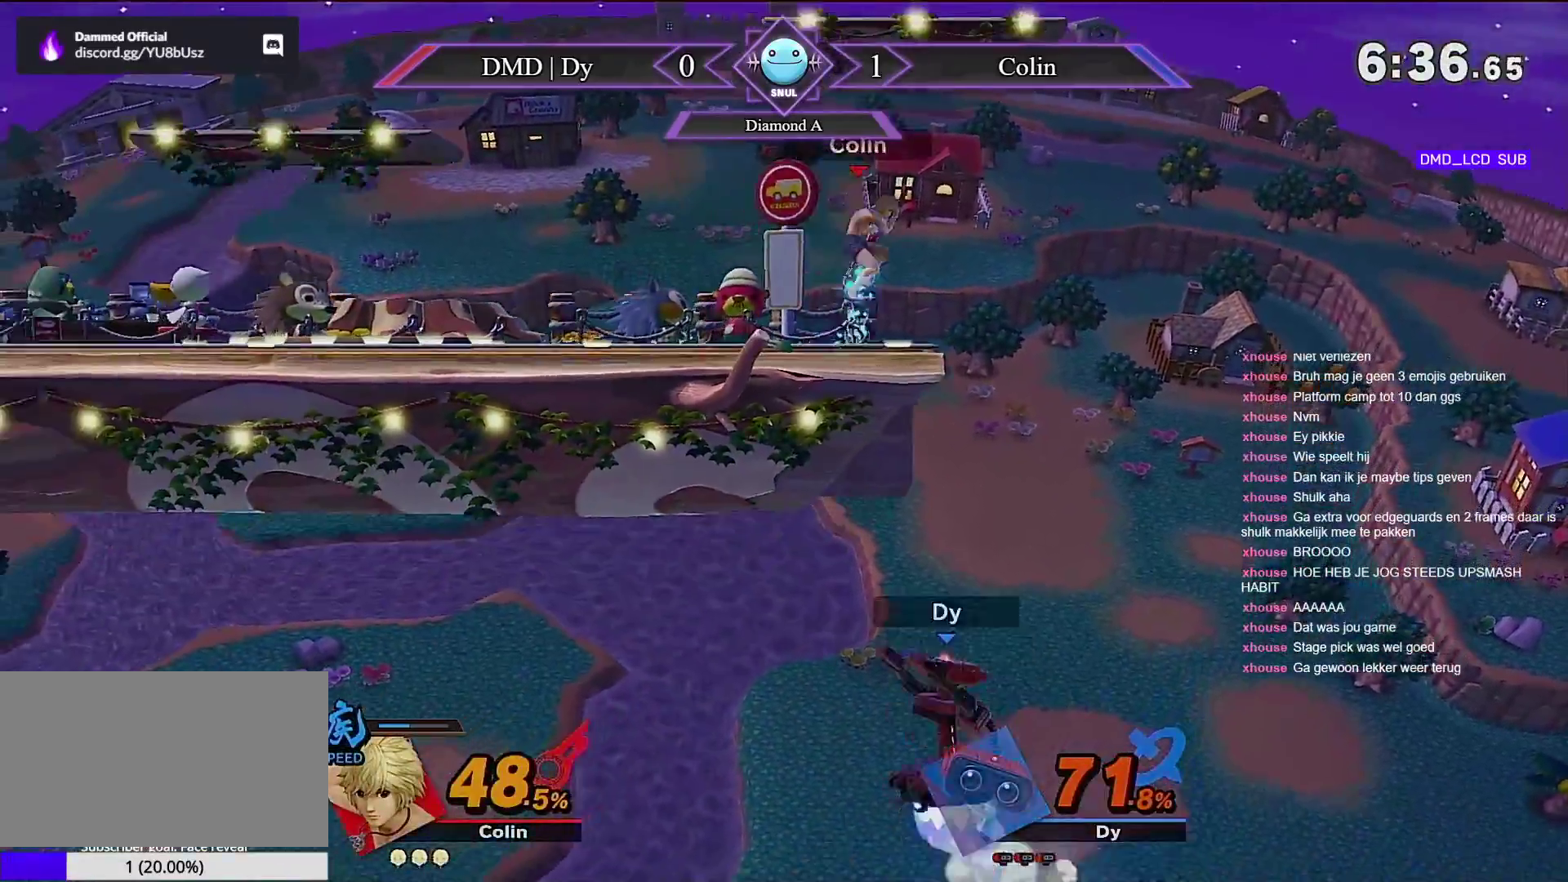
Gameplay with a controller (Nintendo layout); each line is a JSON object with the inputs held at the frame after it. "events" lists button and stick changes between this image and that frame as [ms after this image, input, new state], when the widget could be followed in between. Not read: DPAD_RIGHT DPAD_UP L3 R3 Z.
{"buttons": ["B"], "left_stick": "up-left", "right_stick": "center", "events": []}
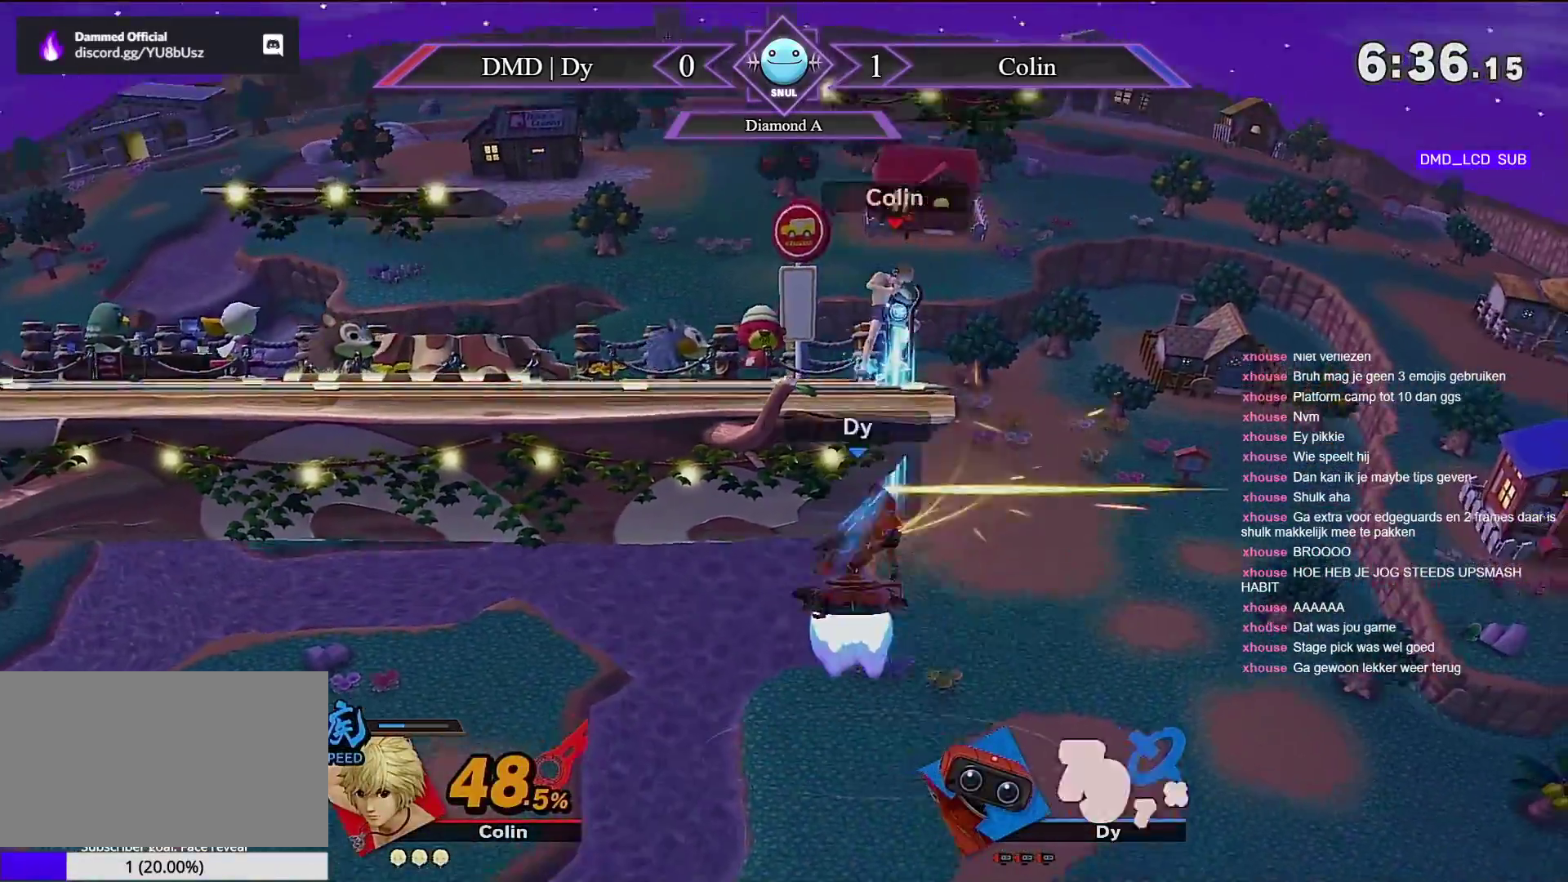
{"buttons": [], "left_stick": "up-left", "right_stick": "center", "events": [[117, "B", "up"]]}
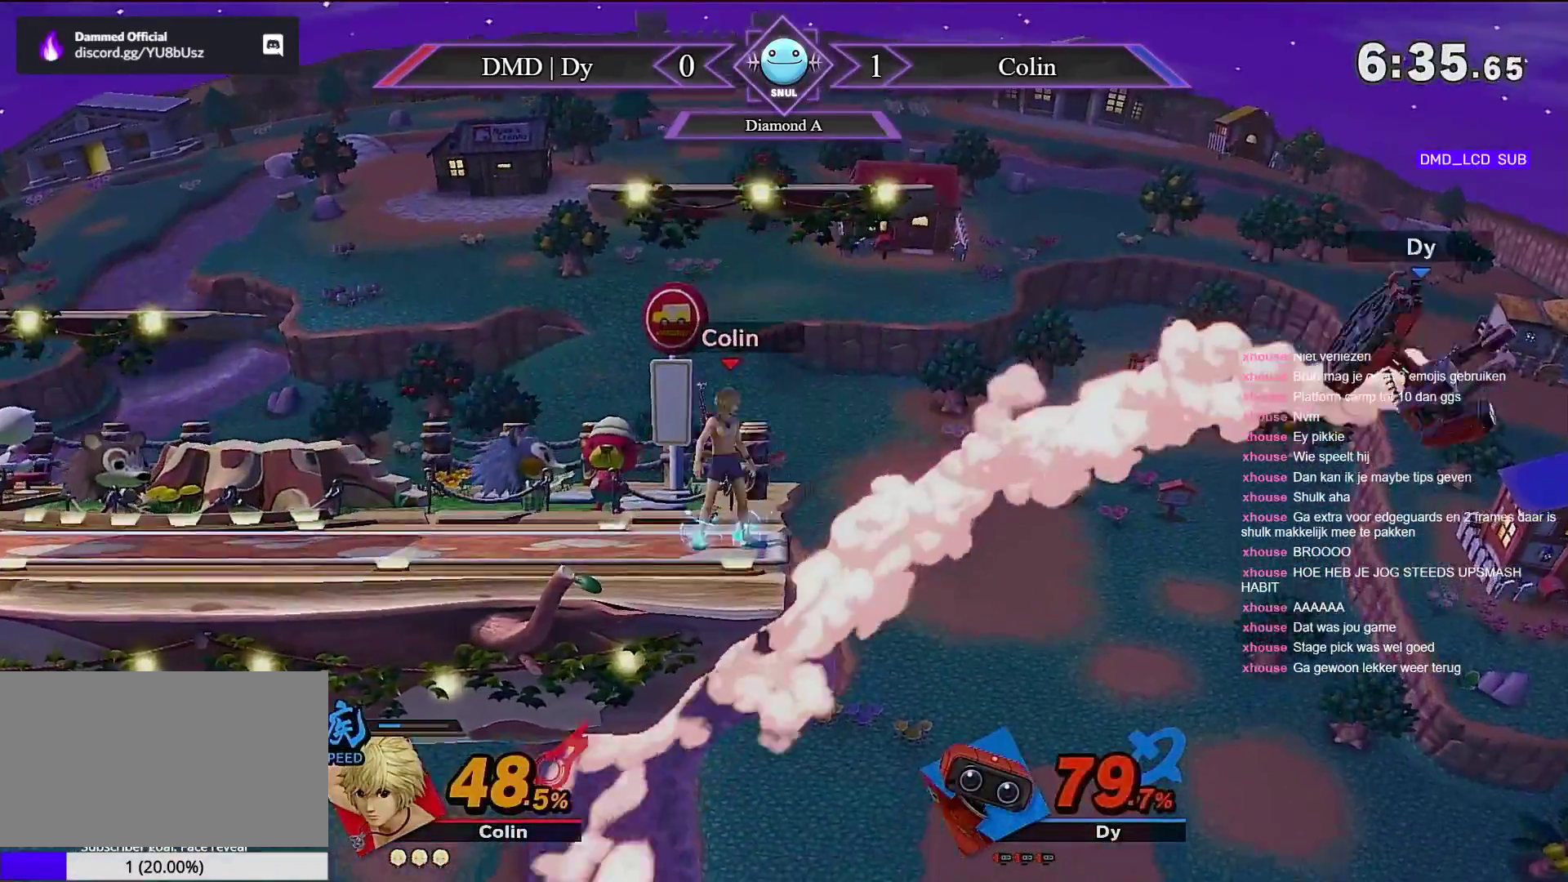
{"buttons": ["B"], "left_stick": "left", "right_stick": "center", "events": [[117, "B", "down"], [217, "B", "up"], [283, "B", "down"], [317, "left_stick", "left"], [367, "B", "up"], [467, "B", "down"]]}
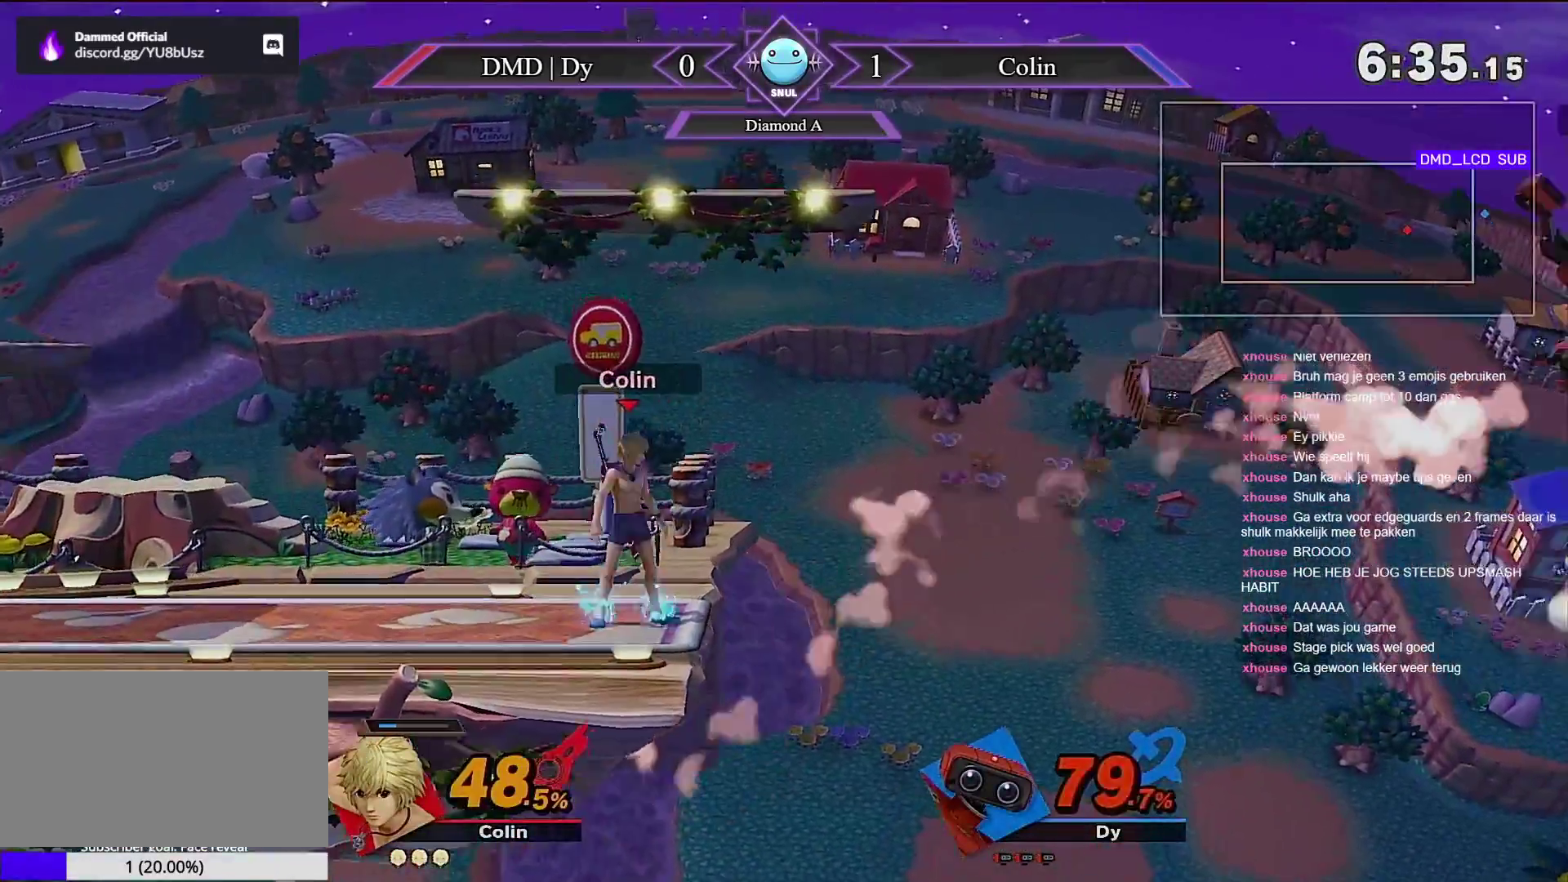
{"buttons": [], "left_stick": "left", "right_stick": "center", "events": [[33, "B", "up"], [117, "B", "down"], [183, "B", "up"], [283, "B", "down"], [367, "B", "up"], [433, "B", "down"], [500, "B", "up"]]}
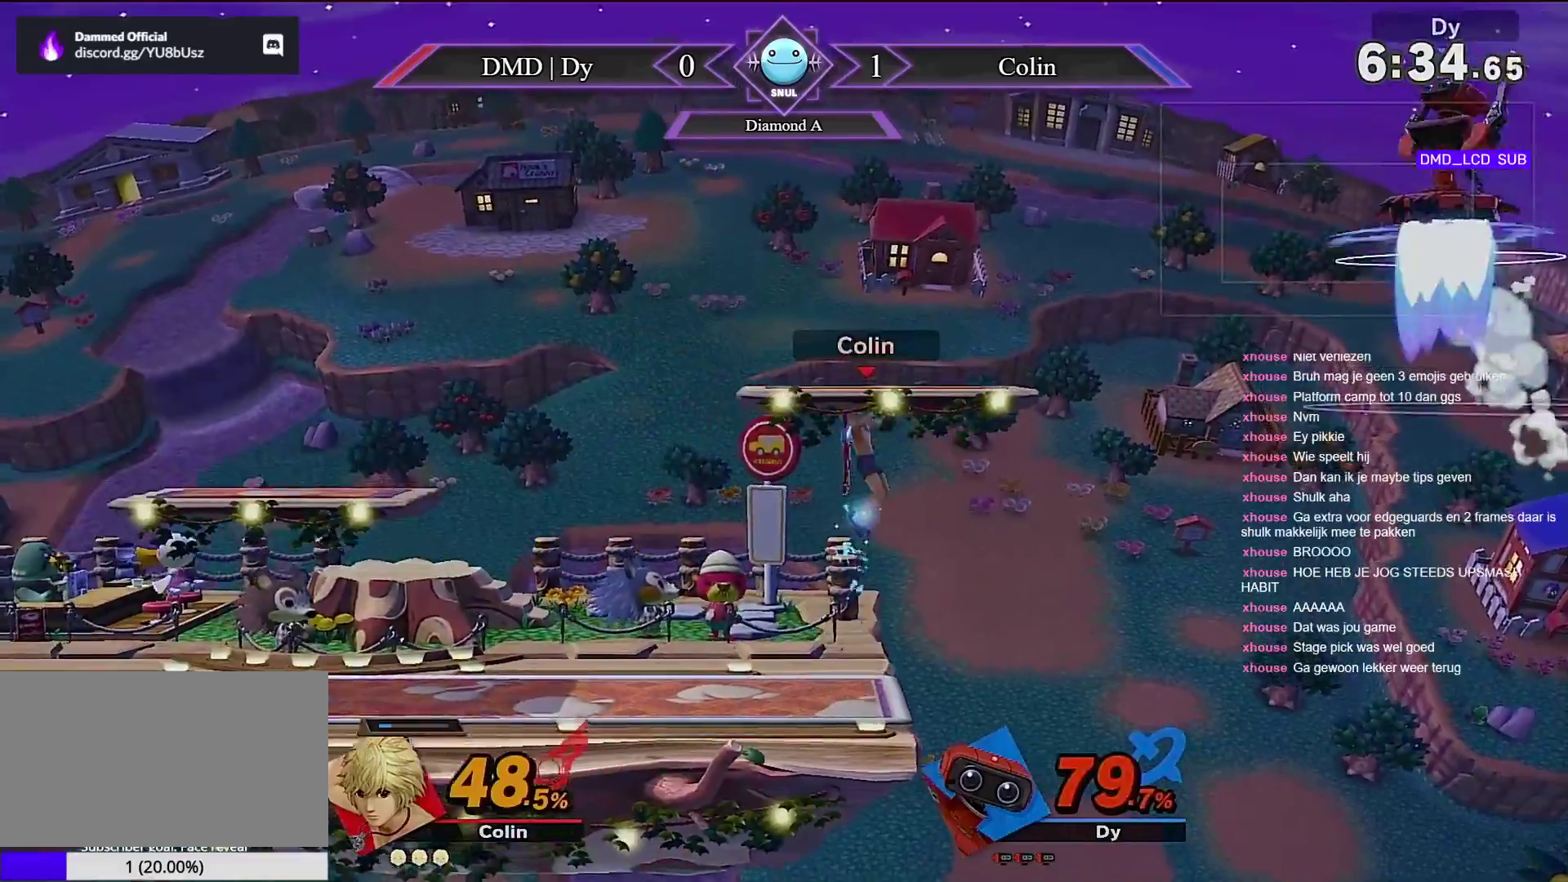
{"buttons": [], "left_stick": "left", "right_stick": "center"}